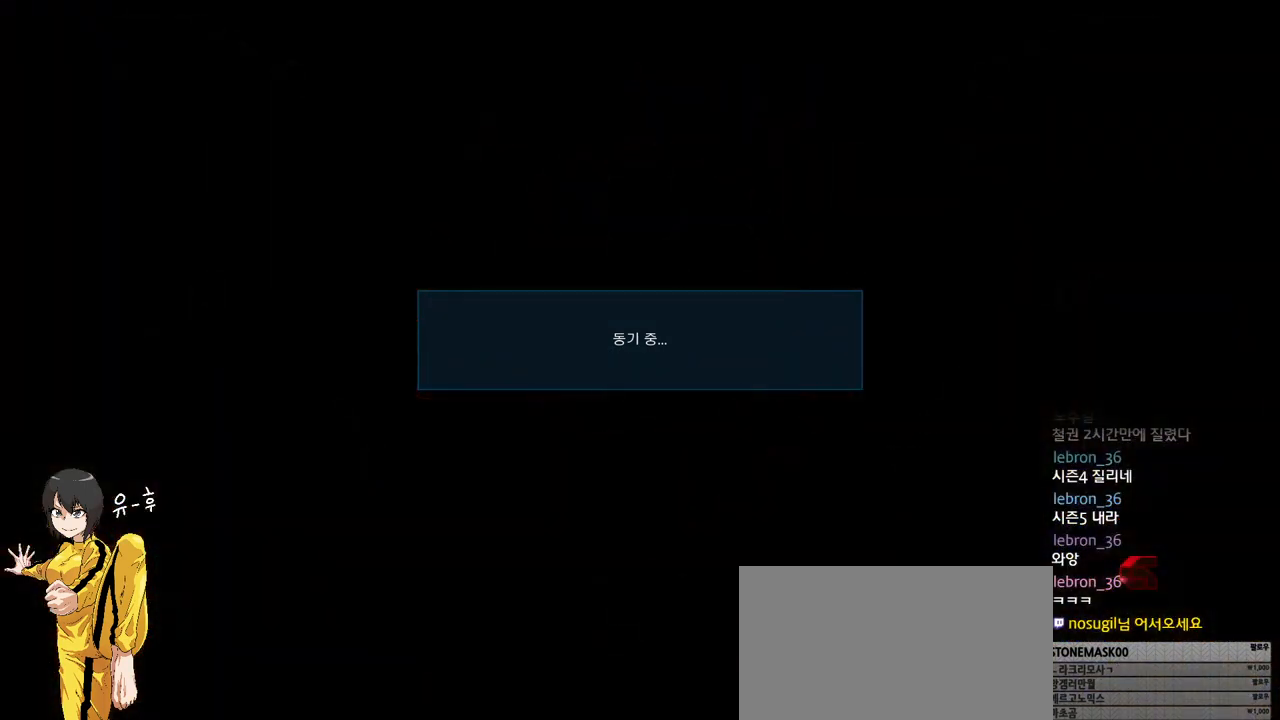
Gameplay with a controller (arcade stick); each line is a JSON object with the inputs held at the frame after it. "events" lists button and stick changes between this image and that frame as [ms after this image, input, new state], when the widget could be followed in between. Not read: L3 R3.
{"buttons": ["START"], "left_stick": "center", "events": [[33, "START", "down"], [117, "START", "up"], [417, "START", "down"]]}
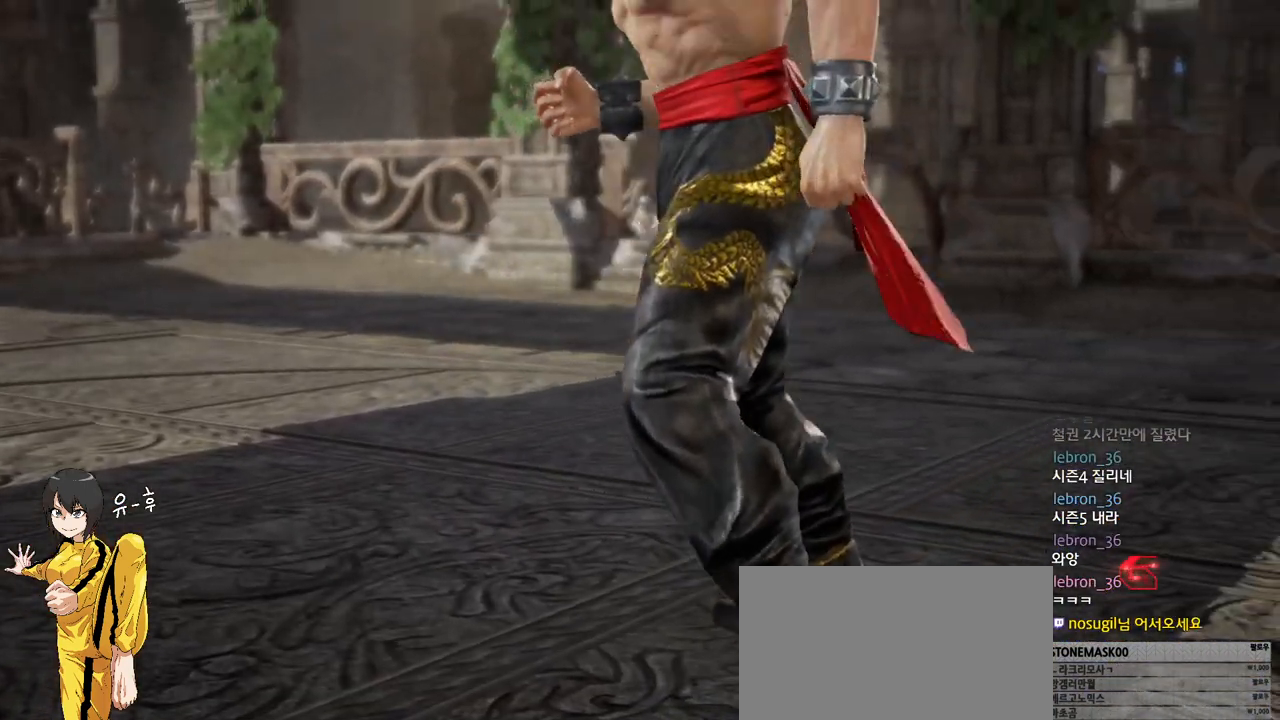
{"buttons": [], "left_stick": "center", "events": [[17, "START", "up"], [100, "START", "down"], [150, "START", "up"], [250, "START", "down"], [300, "START", "up"], [383, "START", "down"], [450, "START", "up"]]}
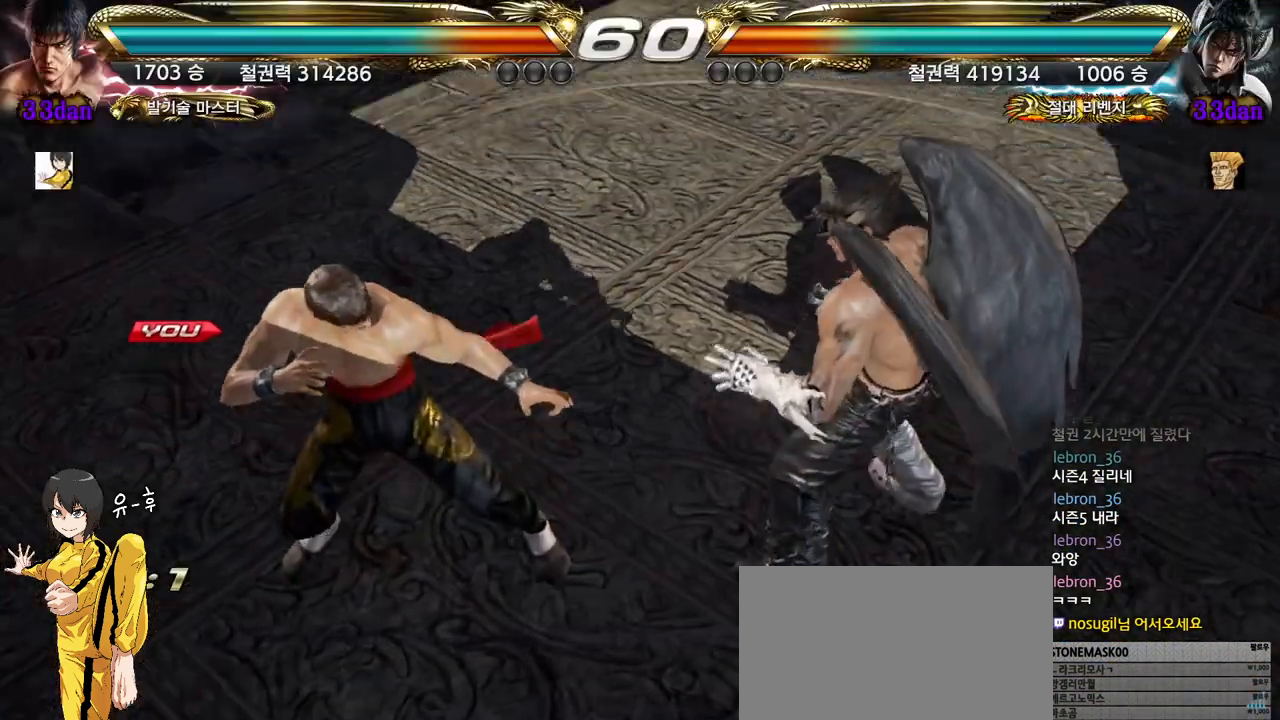
{"buttons": [], "left_stick": "center", "events": [[17, "START", "down"], [83, "START", "up"]]}
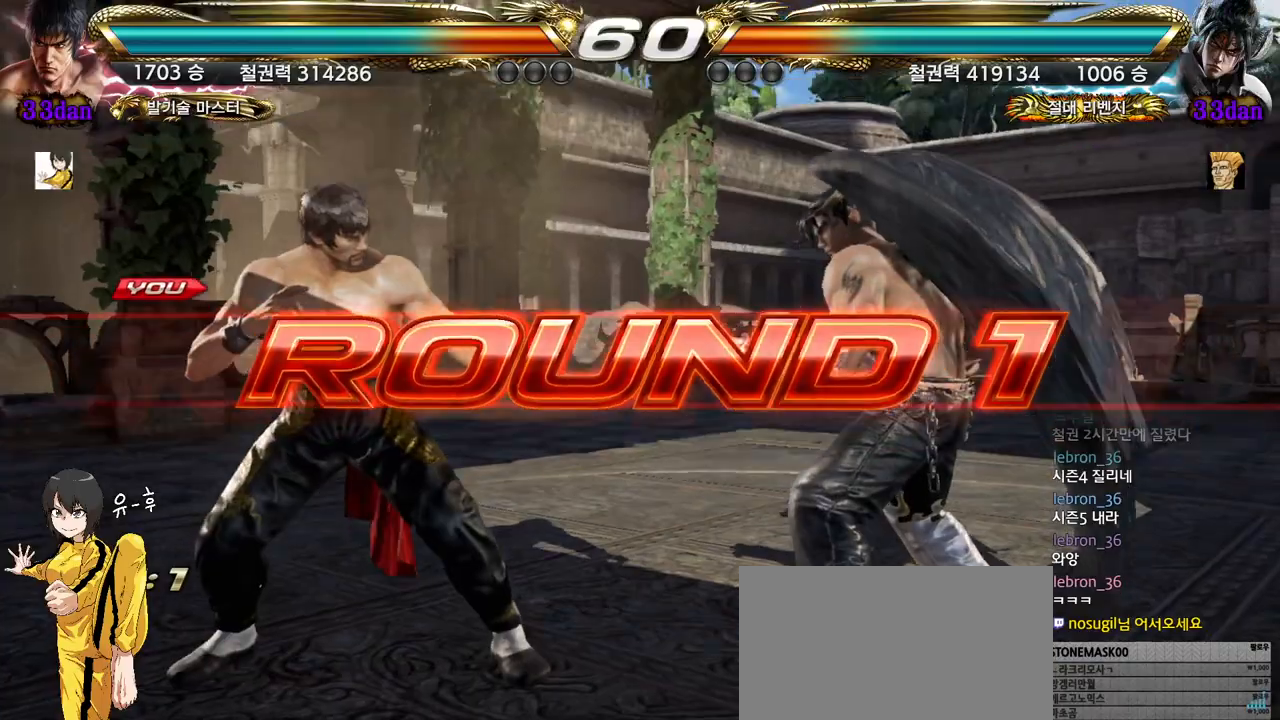
{"buttons": [], "left_stick": "center", "events": []}
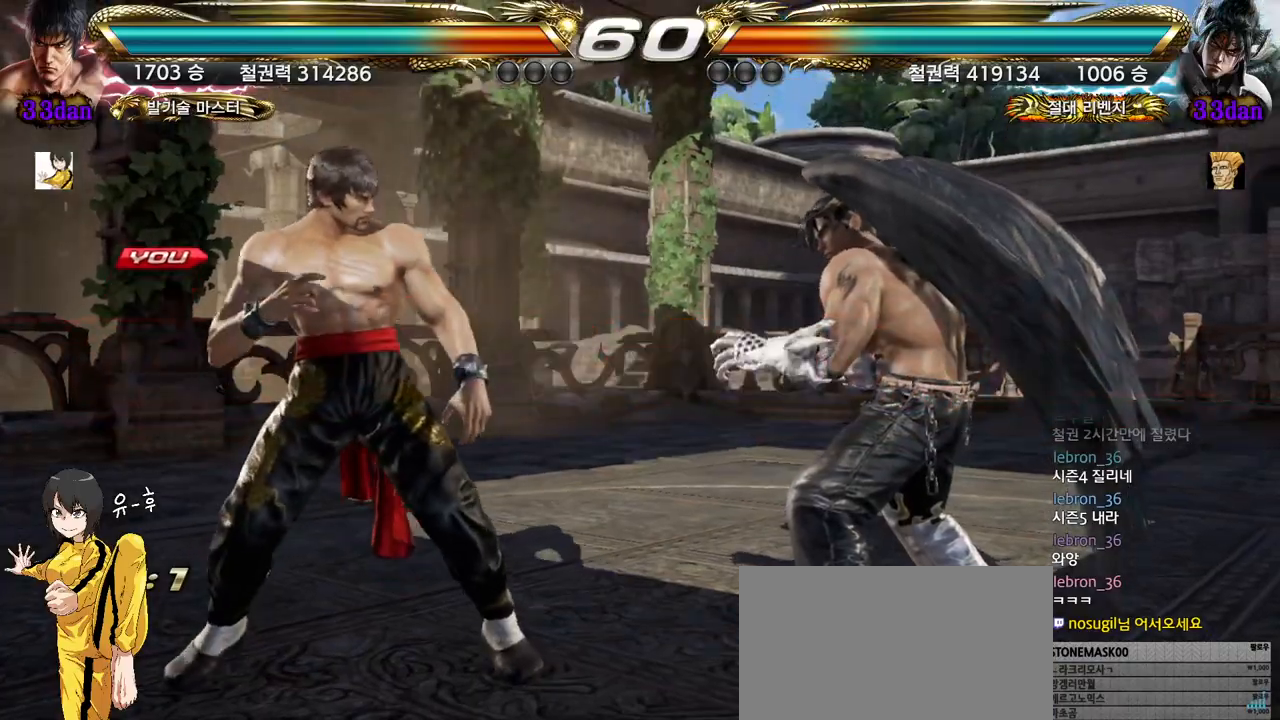
{"buttons": [], "left_stick": "center", "events": []}
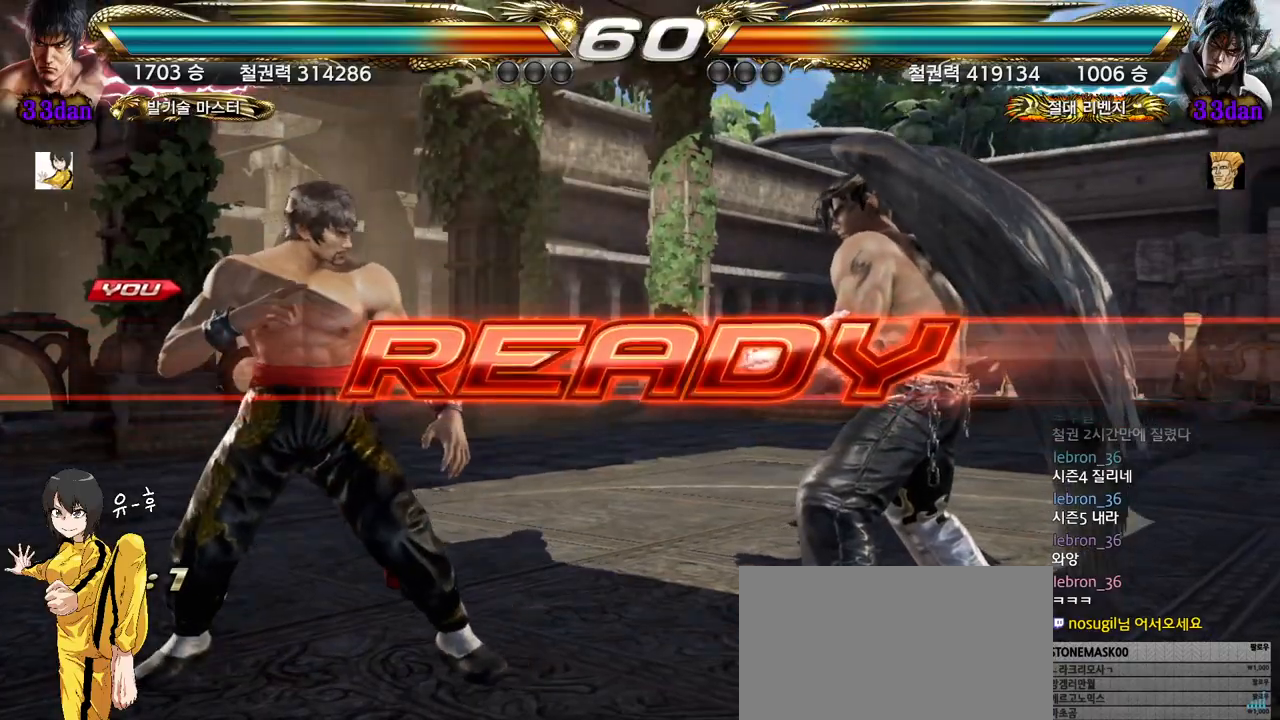
{"buttons": [], "left_stick": "down", "events": [[283, "left_stick", "down"]]}
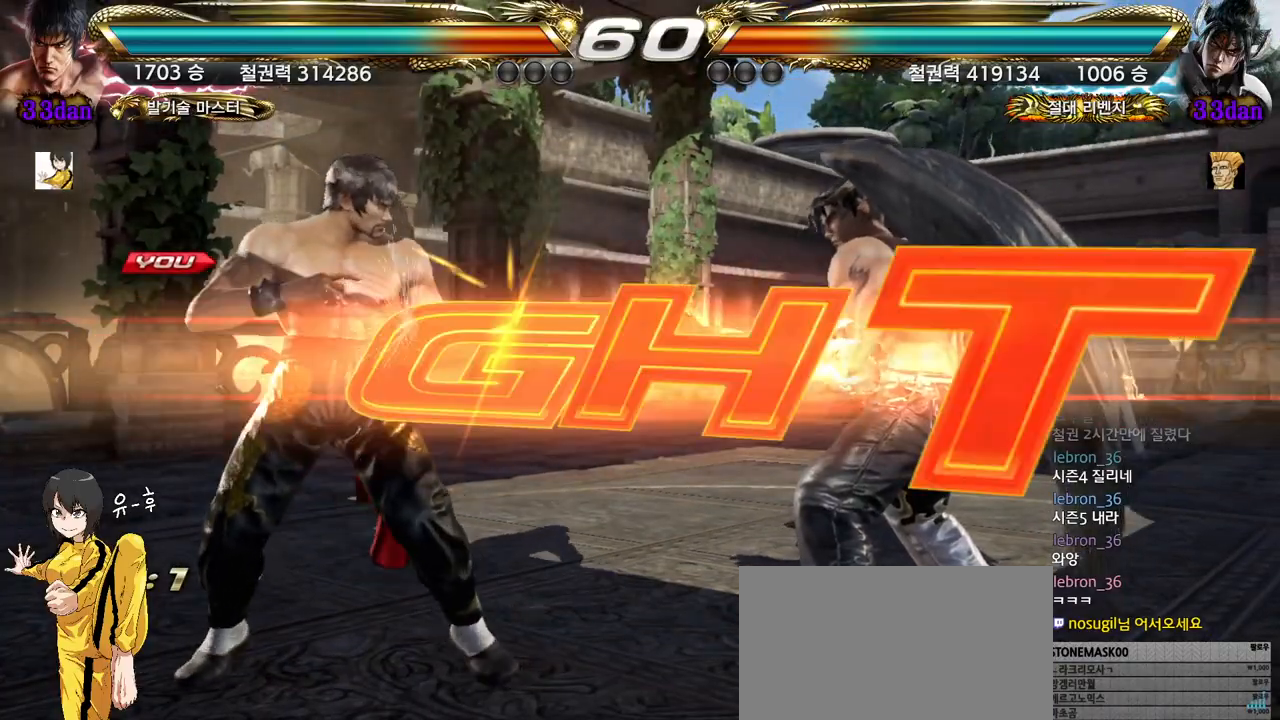
{"buttons": [], "left_stick": "center", "events": [[100, "left_stick", "center"], [417, "left_stick", "up"], [500, "left_stick", "center"]]}
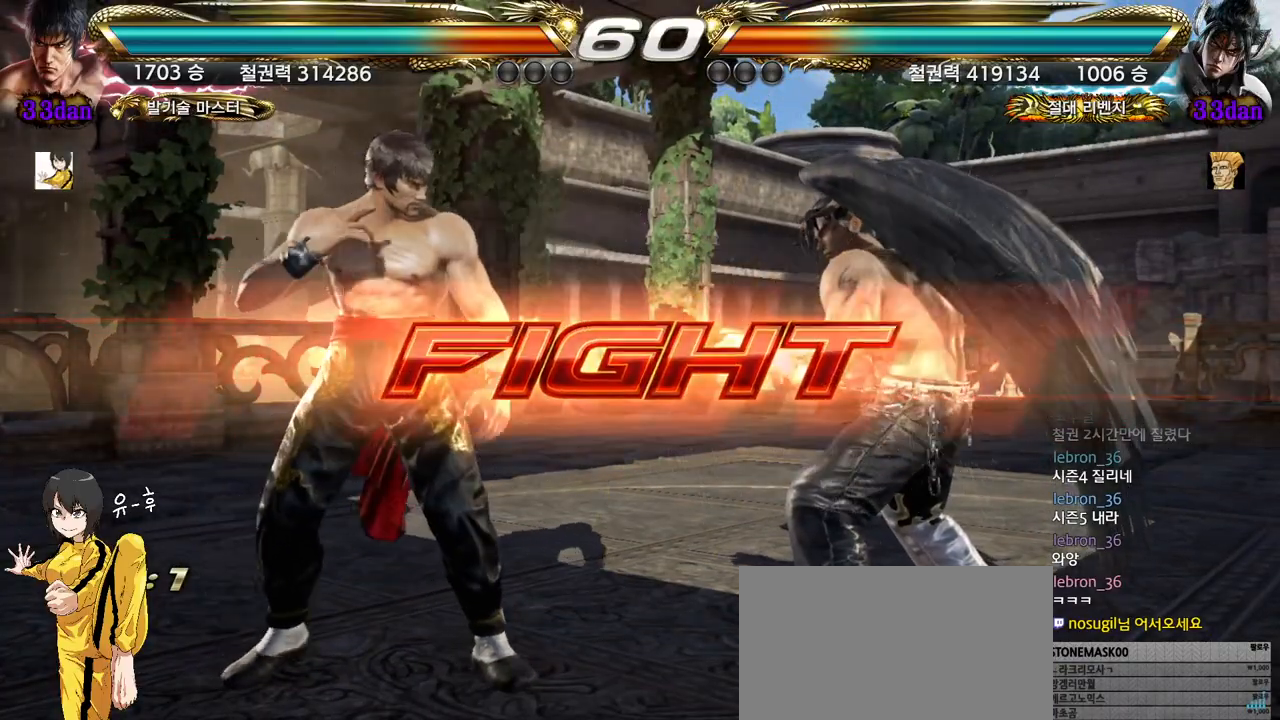
{"buttons": [], "left_stick": "left", "events": [[100, "left_stick", "up"], [233, "left_stick", "left"]]}
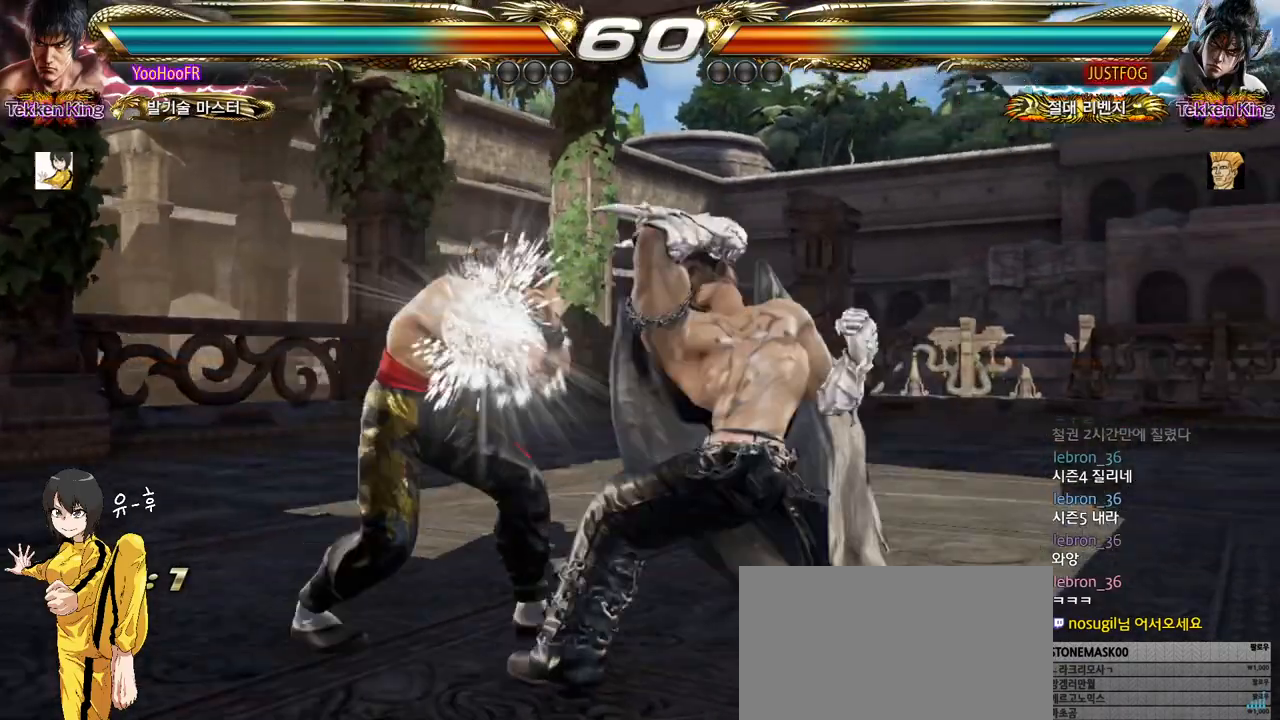
{"buttons": [], "left_stick": "center", "events": [[83, "left_stick", "center"], [167, "CROSS", "down"], [250, "CROSS", "up"], [333, "CIRCLE", "down"], [400, "CIRCLE", "up"]]}
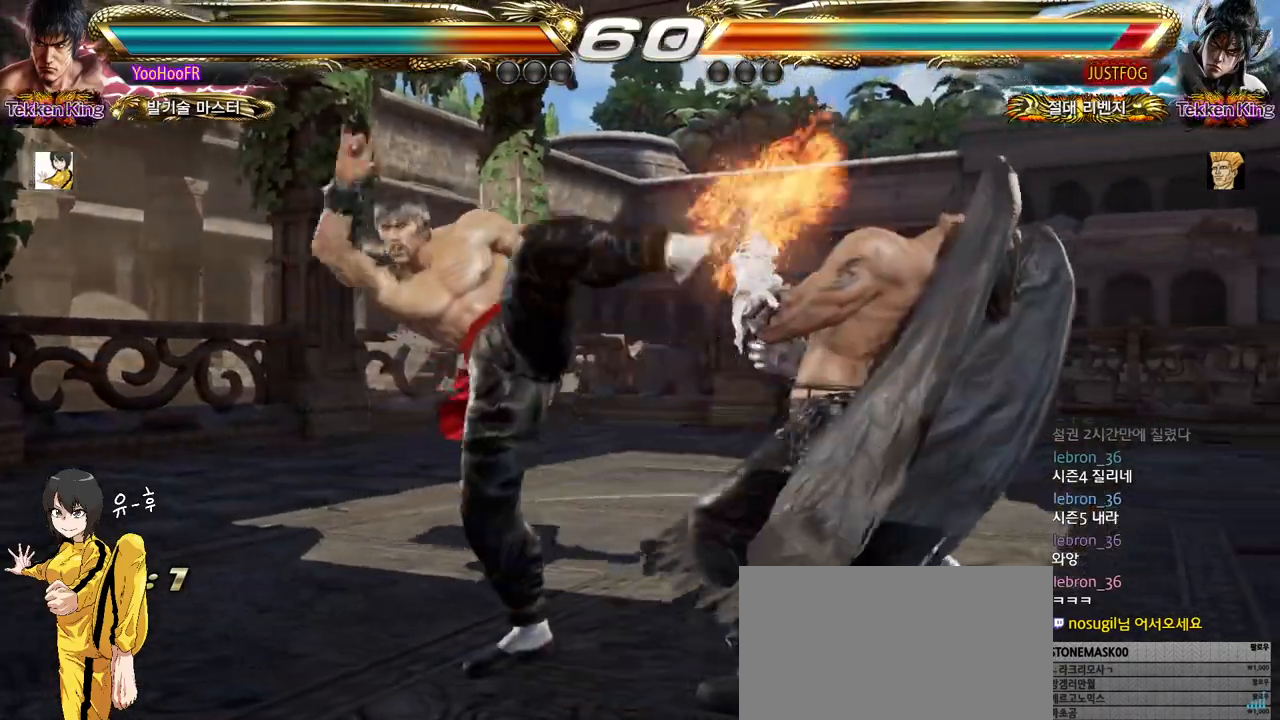
{"buttons": ["CIRCLE"], "left_stick": "center", "events": [[33, "CIRCLE", "down"], [83, "CIRCLE", "up"], [283, "CIRCLE", "down"], [333, "CIRCLE", "up"], [483, "CIRCLE", "down"]]}
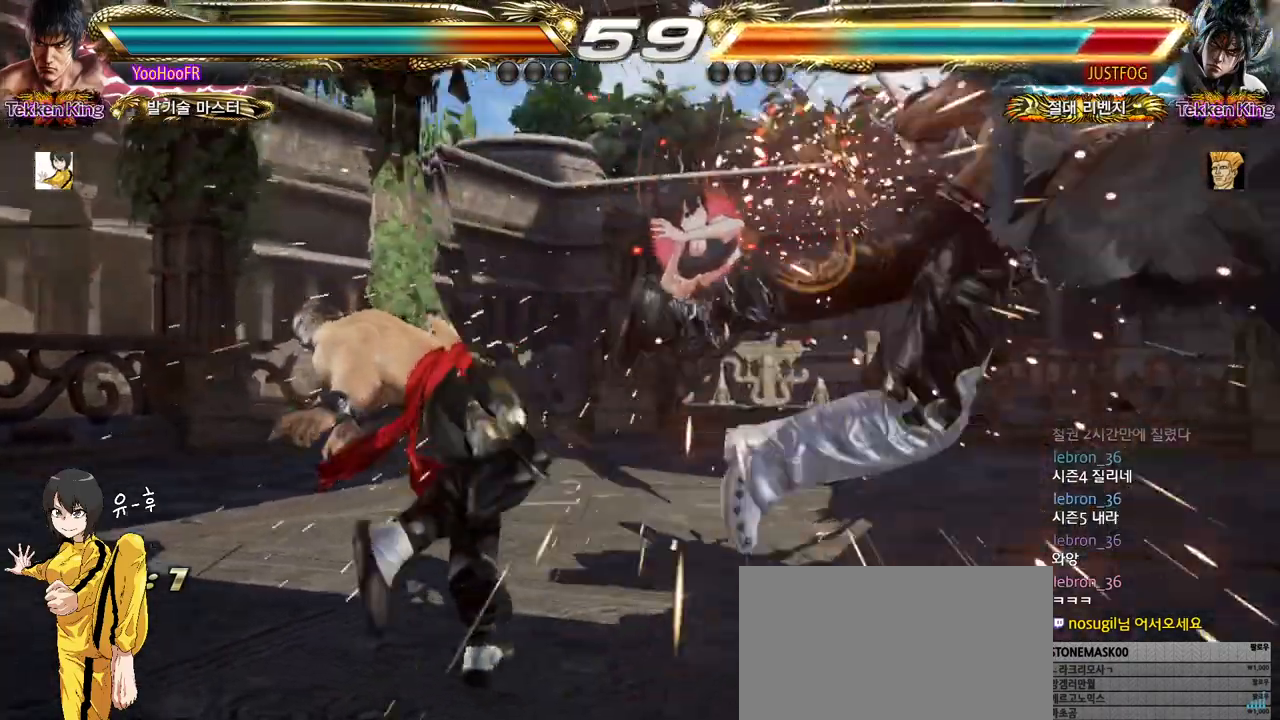
{"buttons": ["CIRCLE"], "left_stick": "right", "events": [[183, "left_stick", "right"], [250, "left_stick", "center"], [350, "left_stick", "right"]]}
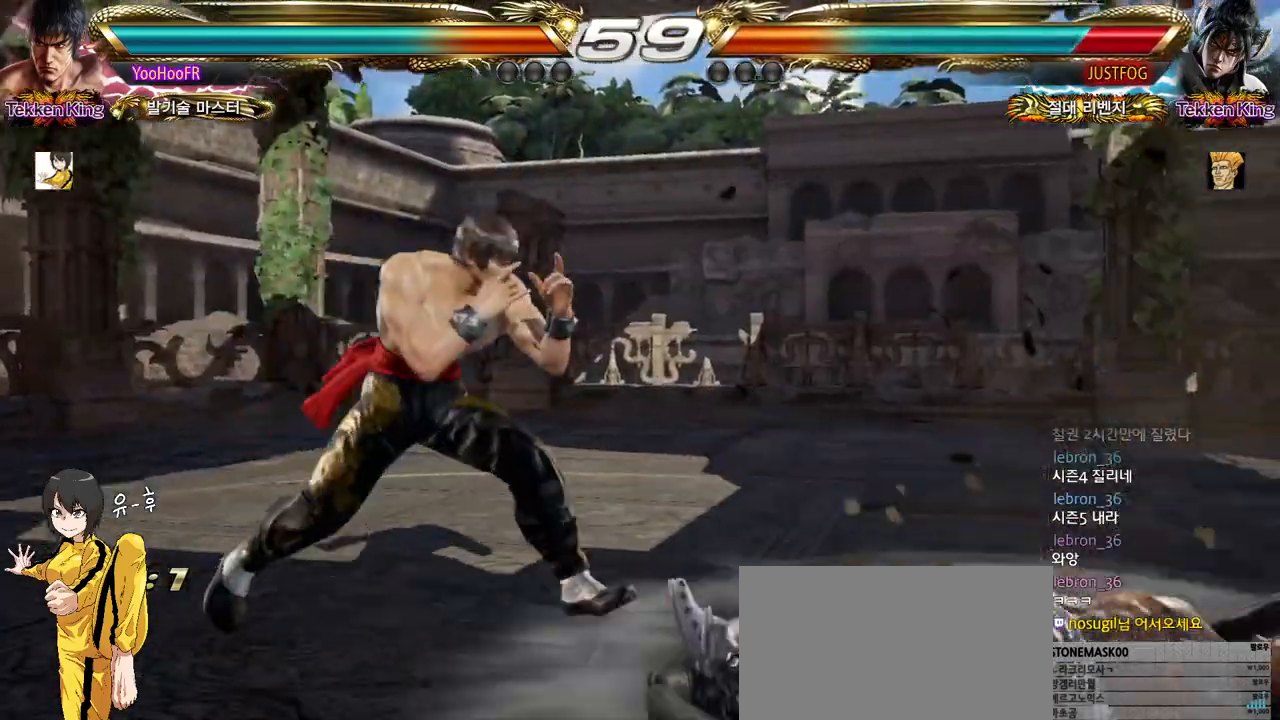
{"buttons": ["CIRCLE"], "left_stick": "right", "events": [[83, "left_stick", "center"], [150, "left_stick", "right"], [300, "CROSS", "down"], [383, "CROSS", "up"]]}
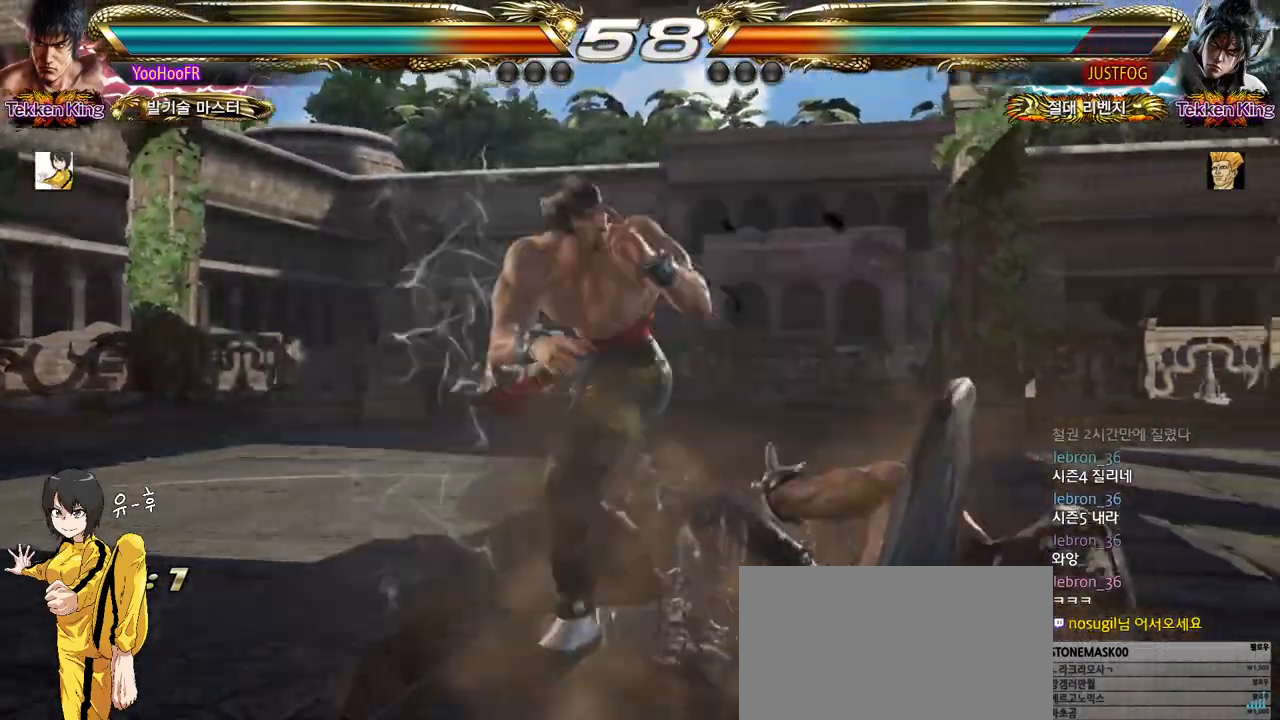
{"buttons": [], "left_stick": "left", "events": [[167, "left_stick", "center"], [433, "left_stick", "left"], [450, "CIRCLE", "up"]]}
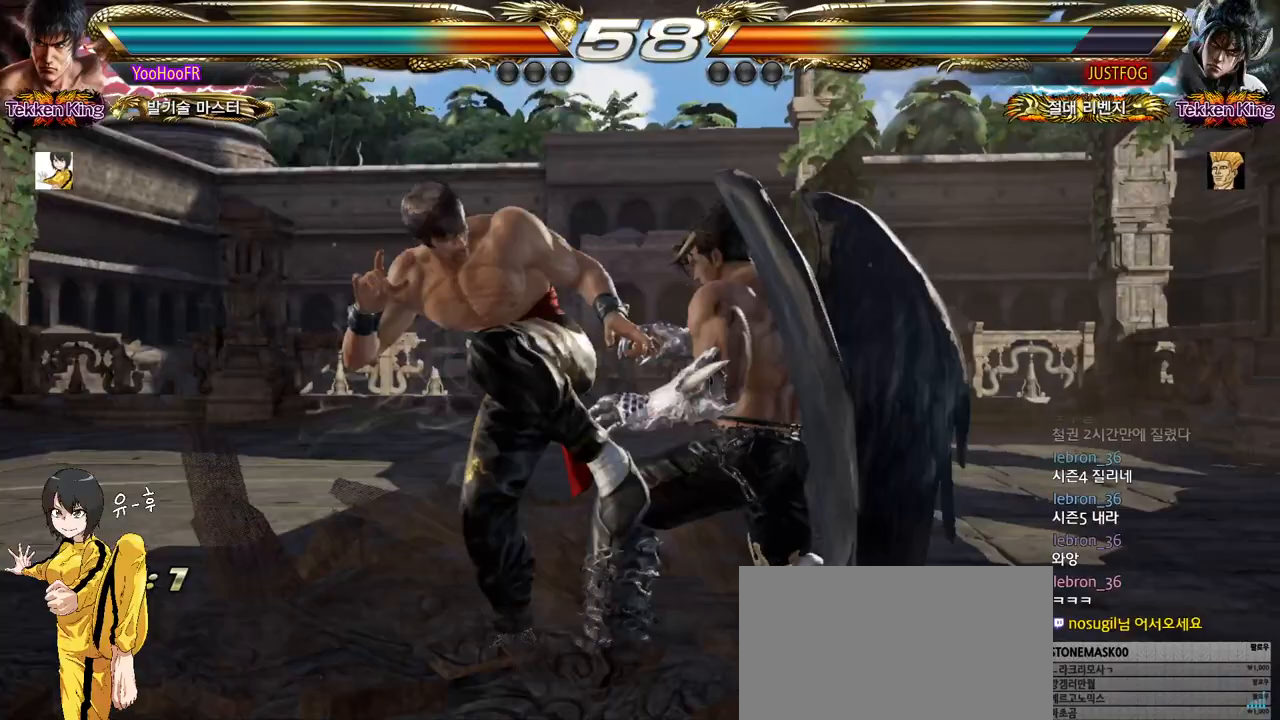
{"buttons": [], "left_stick": "left", "events": []}
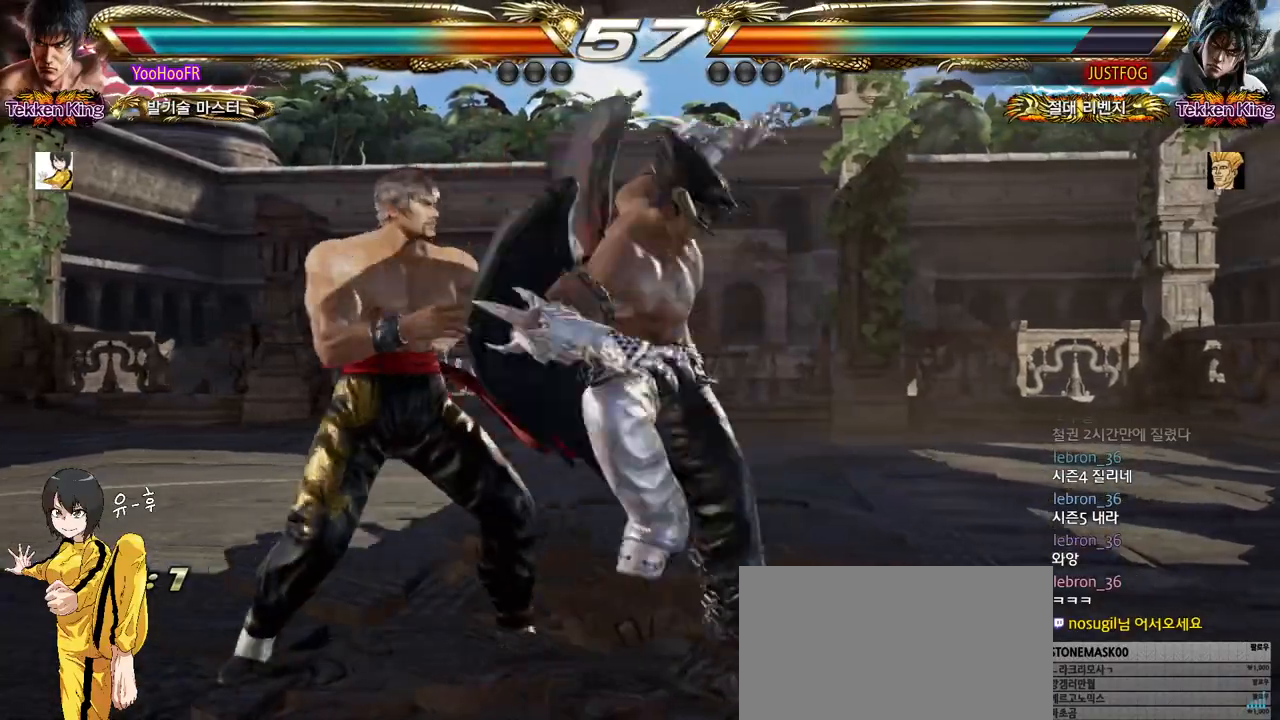
{"buttons": [], "left_stick": "center", "events": [[367, "left_stick", "center"]]}
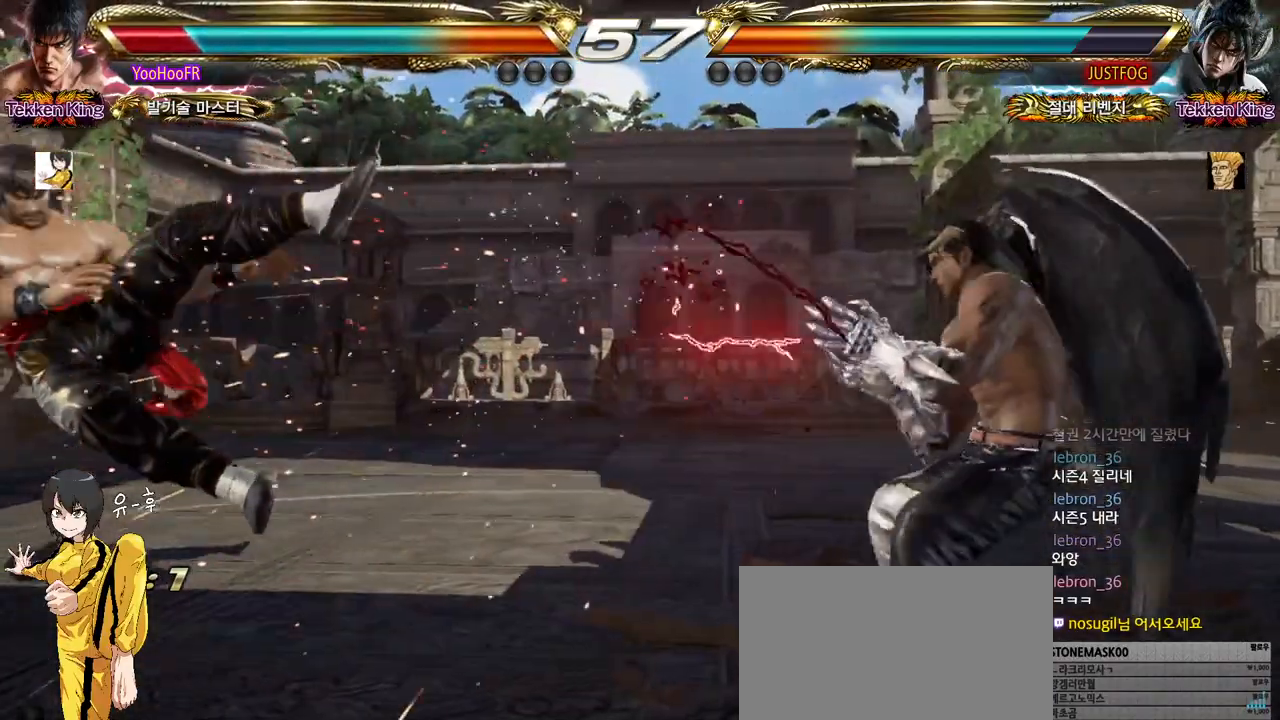
{"buttons": [], "left_stick": "center", "events": [[83, "left_stick", "left"], [417, "left_stick", "center"]]}
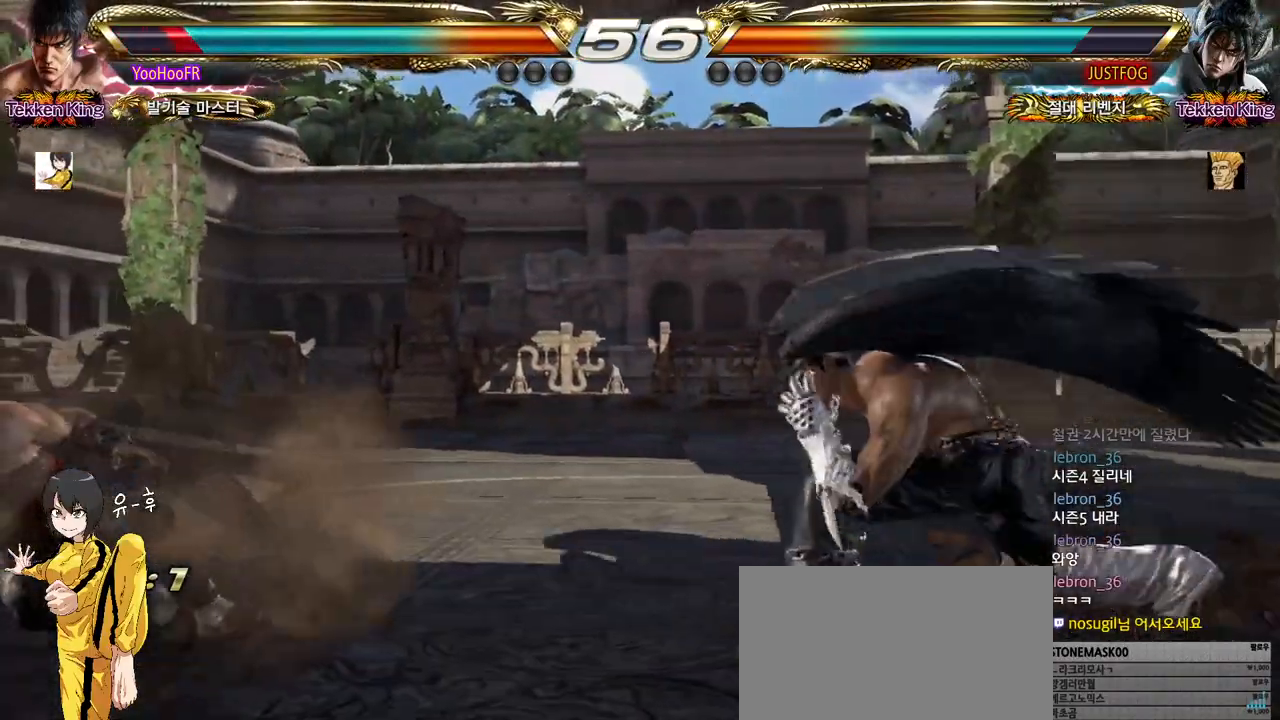
{"buttons": [], "left_stick": "center", "events": [[83, "left_stick", "left"], [150, "left_stick", "center"], [233, "left_stick", "left"], [483, "left_stick", "center"]]}
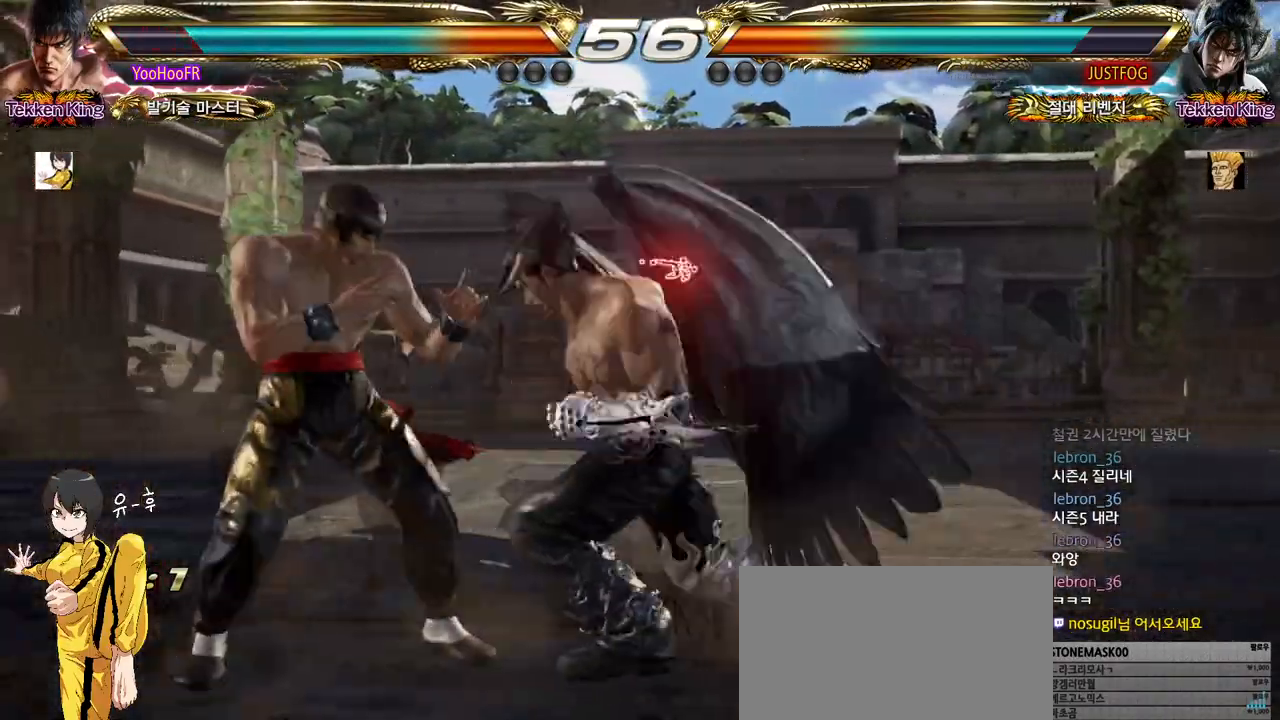
{"buttons": [], "left_stick": "center", "events": [[17, "left_stick", "left"], [283, "left_stick", "center"], [383, "left_stick", "down"], [450, "left_stick", "center"]]}
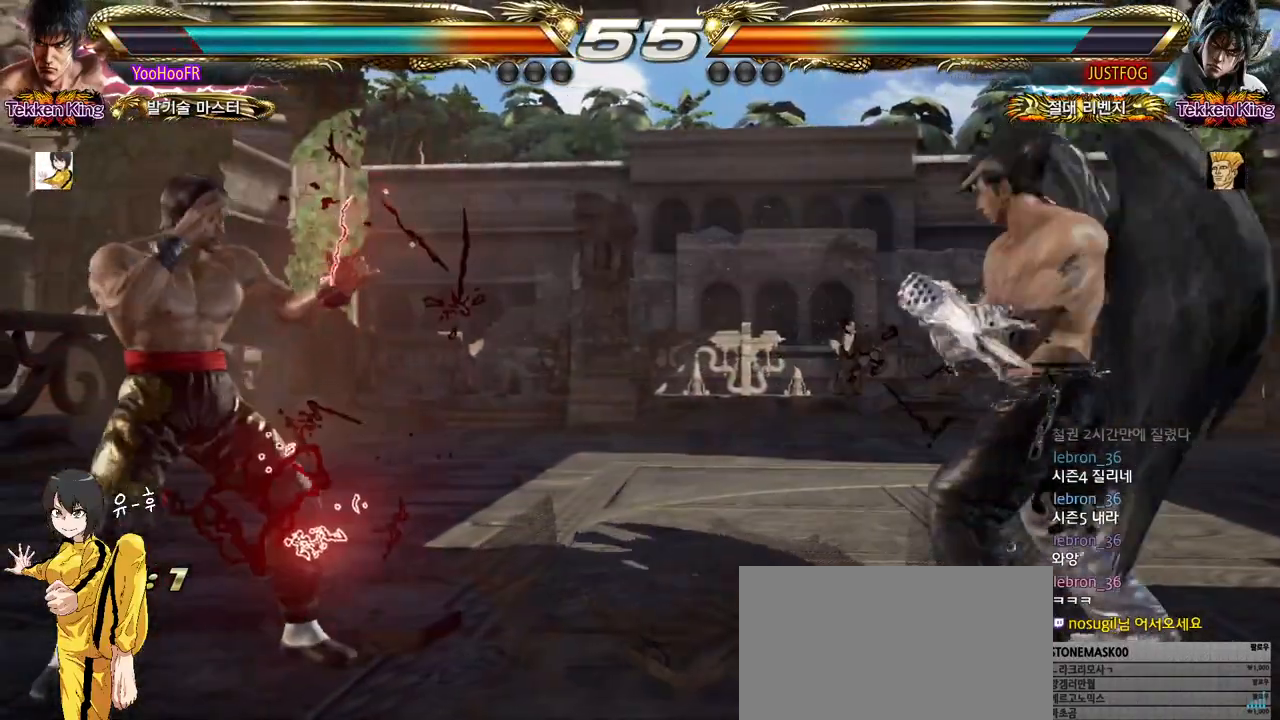
{"buttons": [], "left_stick": "down-right", "events": [[133, "left_stick", "down-right"]]}
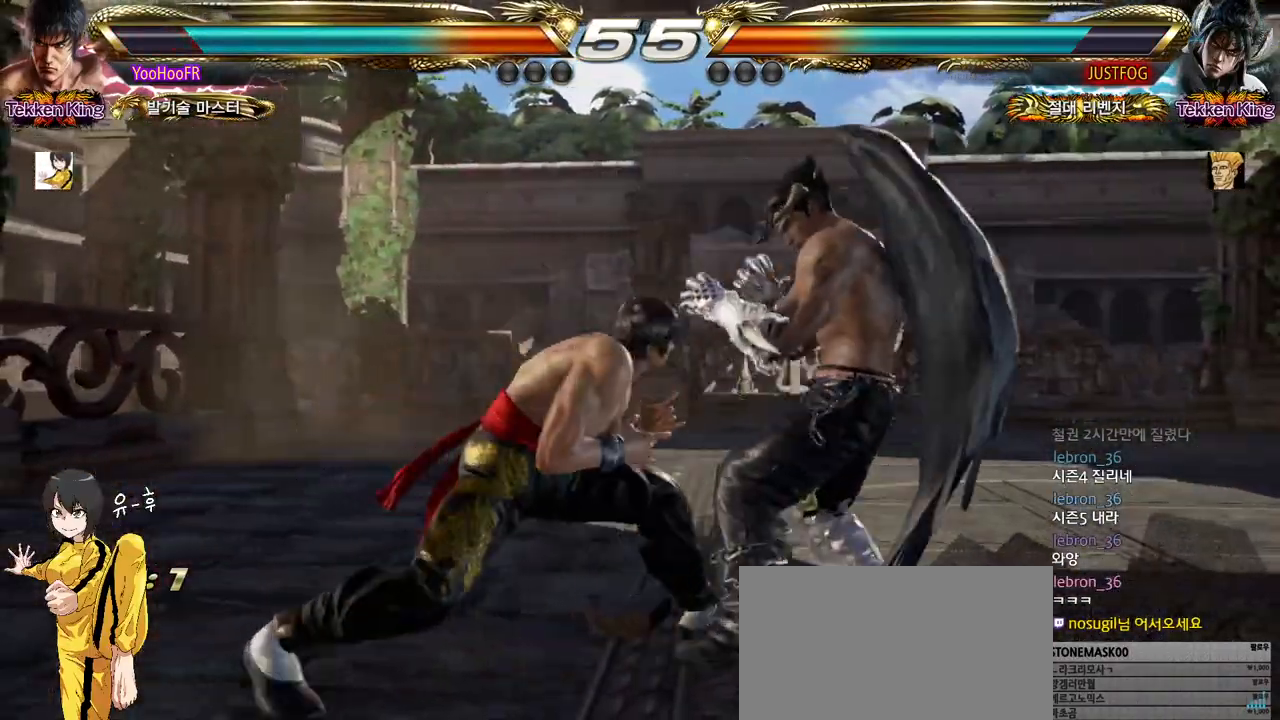
{"buttons": [], "left_stick": "center", "events": [[83, "left_stick", "center"], [100, "SQUARE", "down"], [167, "SQUARE", "up"]]}
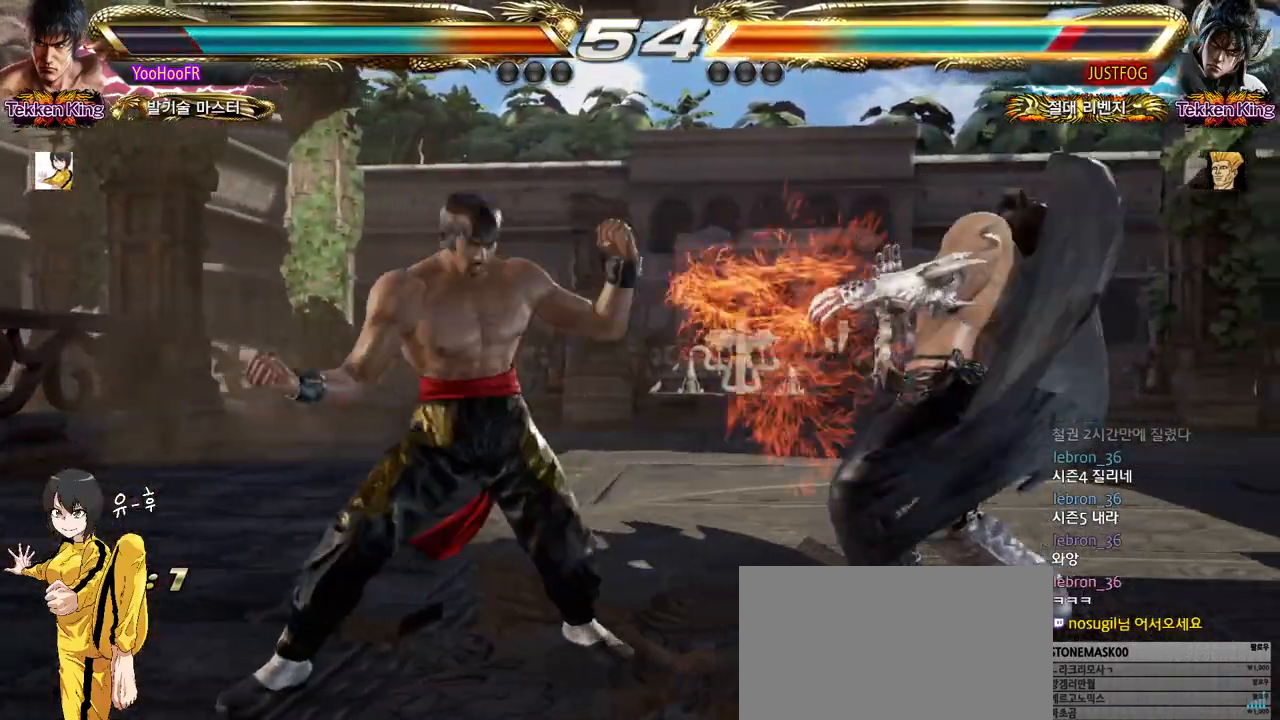
{"buttons": [], "left_stick": "left", "events": [[117, "left_stick", "left"], [200, "left_stick", "center"], [283, "left_stick", "left"], [350, "TRIANGLE", "down"], [500, "TRIANGLE", "up"]]}
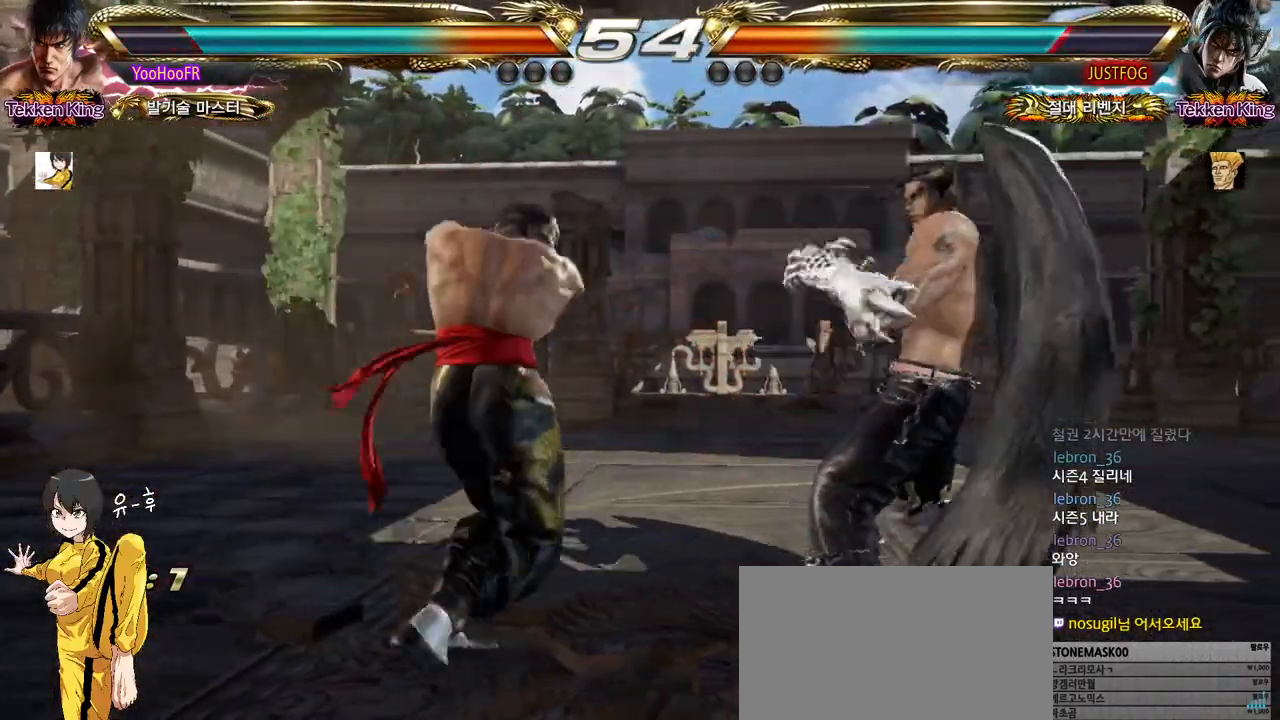
{"buttons": [], "left_stick": "center", "events": [[267, "left_stick", "center"], [350, "CROSS", "down"], [450, "CROSS", "up"]]}
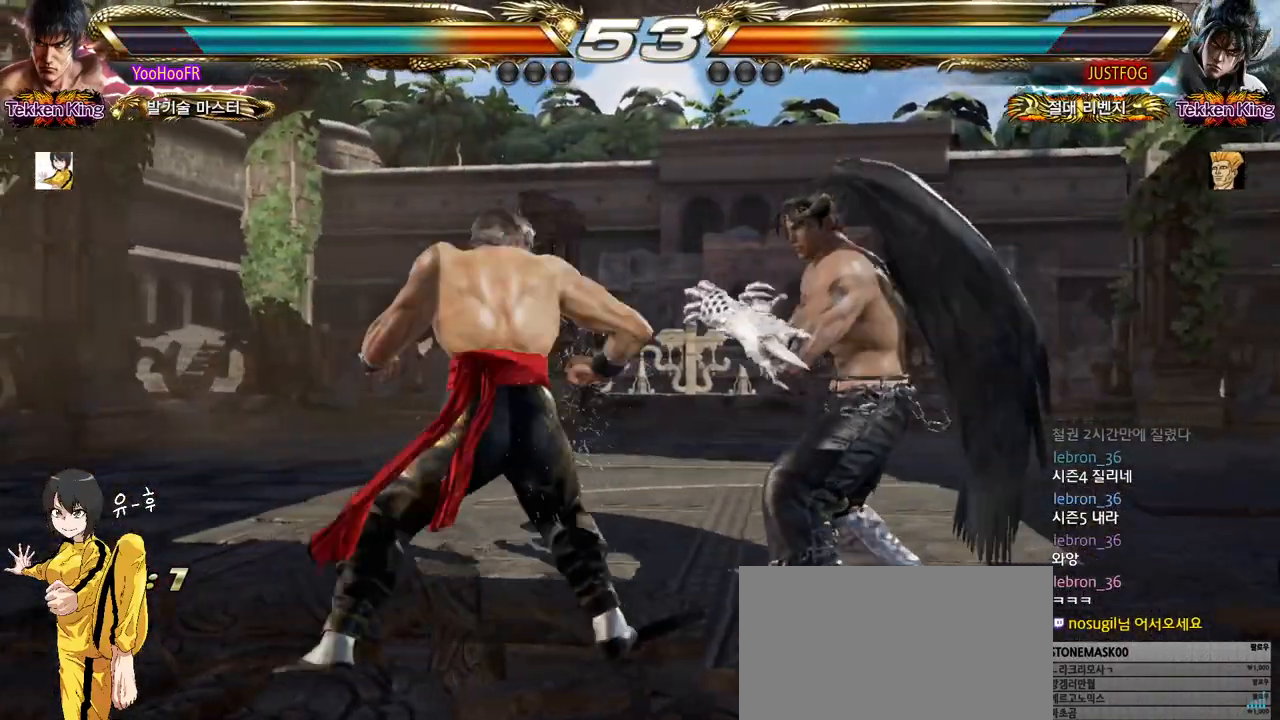
{"buttons": [], "left_stick": "center", "events": [[200, "CIRCLE", "down"], [333, "CIRCLE", "up"]]}
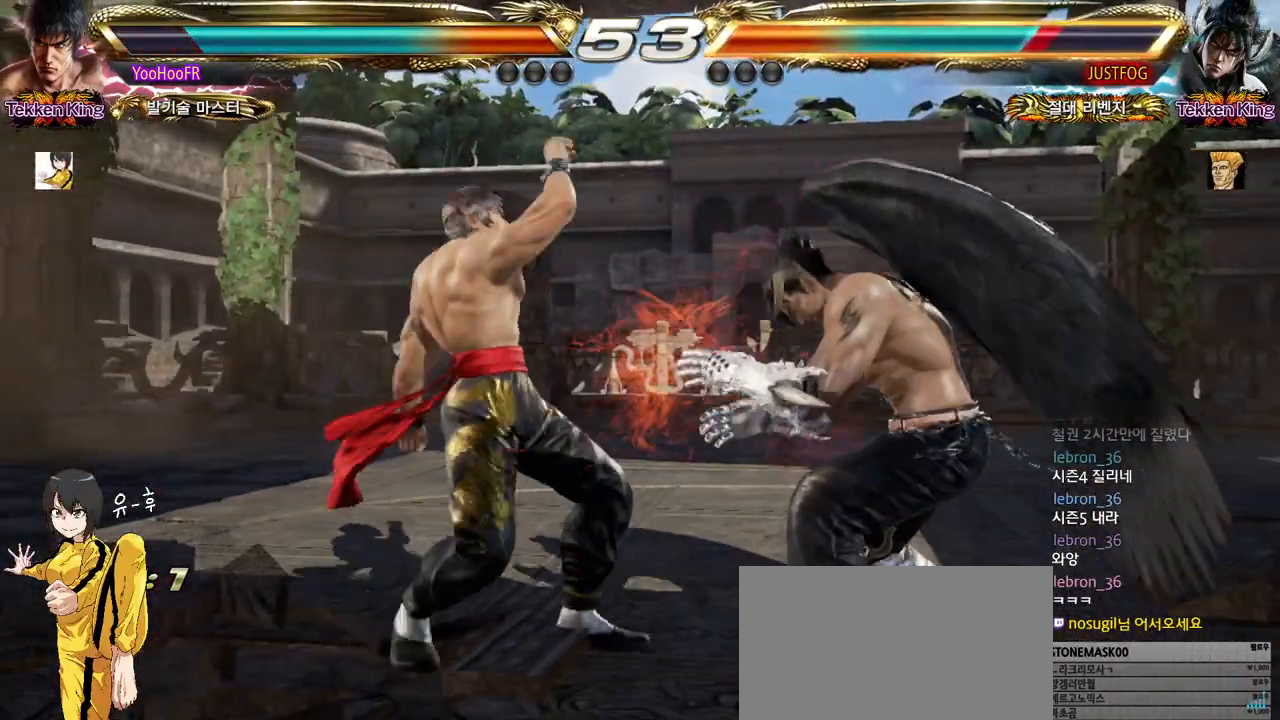
{"buttons": ["CIRCLE"], "left_stick": "left", "events": [[267, "CIRCLE", "down"], [433, "left_stick", "left"]]}
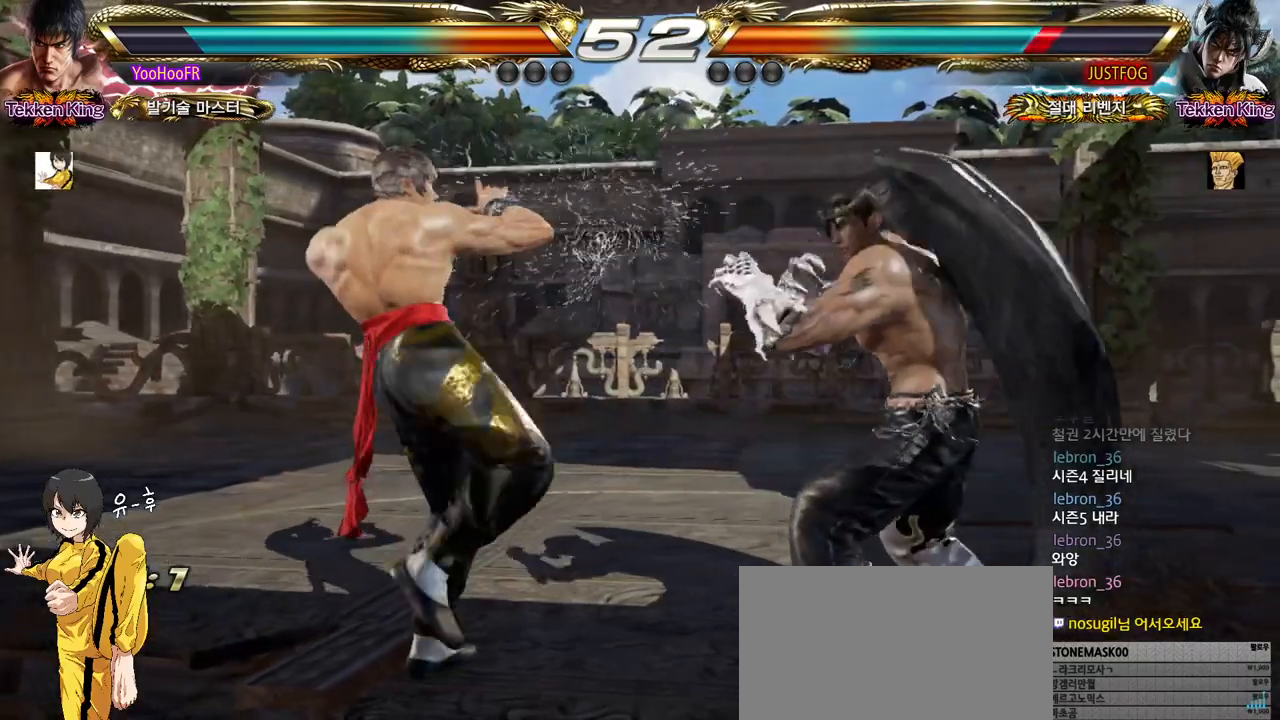
{"buttons": ["CIRCLE"], "left_stick": "right", "events": [[17, "left_stick", "center"], [83, "left_stick", "left"], [283, "left_stick", "center"], [500, "left_stick", "right"]]}